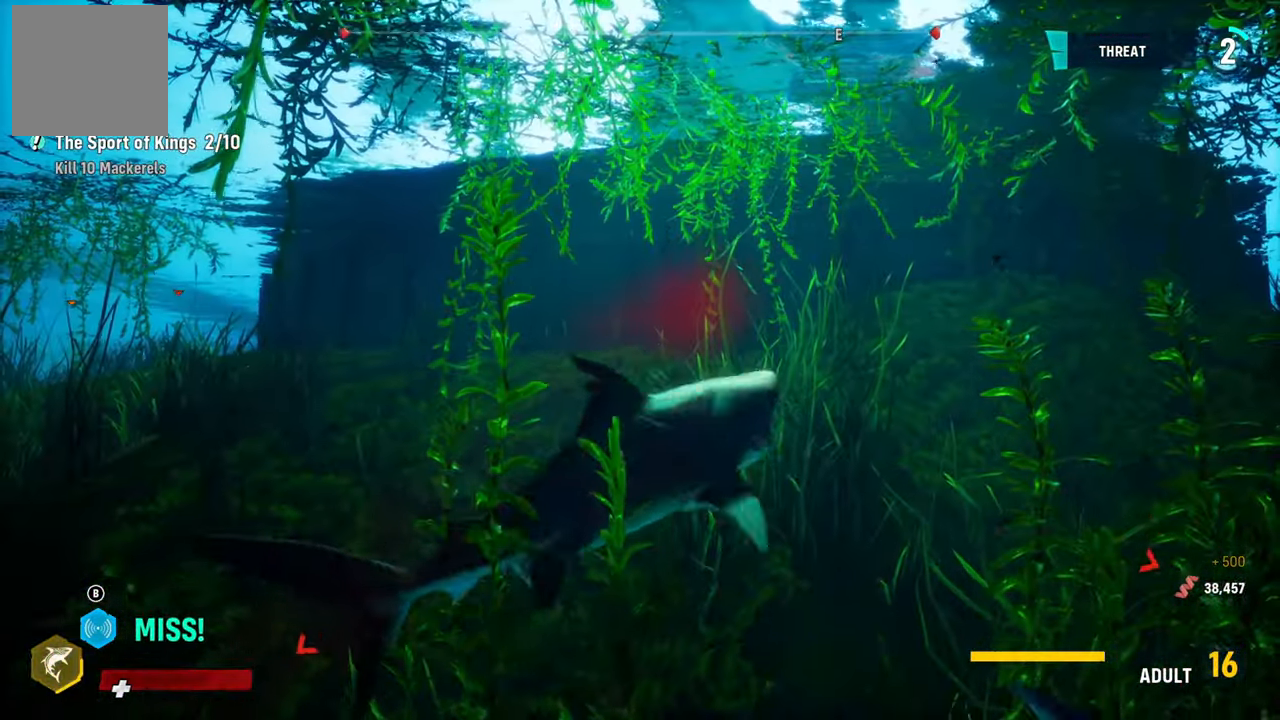
Gameplay with a controller (Xbox layout); each line is a JSON object with the inputs held at the frame after it. "events" lists button and stick changes between this image and that frame as [ms after this image, input, new state], when the widget could be followed in between.
{"buttons": [], "left_stick": "right", "right_stick": "center", "events": [[60, "left_stick", "down-right"], [80, "R2", "down"], [220, "R2", "up"], [240, "R3", "down"], [300, "left_stick", "right"], [380, "R3", "up"]]}
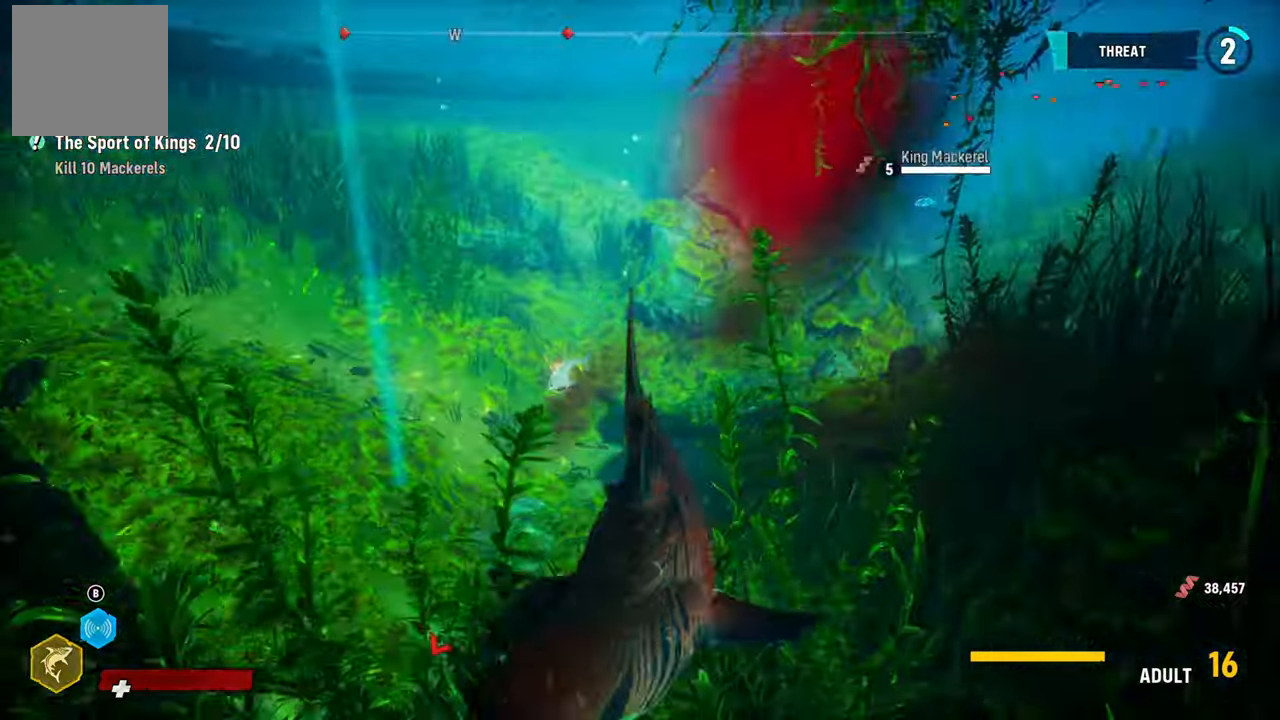
{"buttons": ["L2"], "left_stick": "up-left", "right_stick": "center", "events": [[180, "L2", "down"], [280, "left_stick", "up"], [380, "left_stick", "up-left"]]}
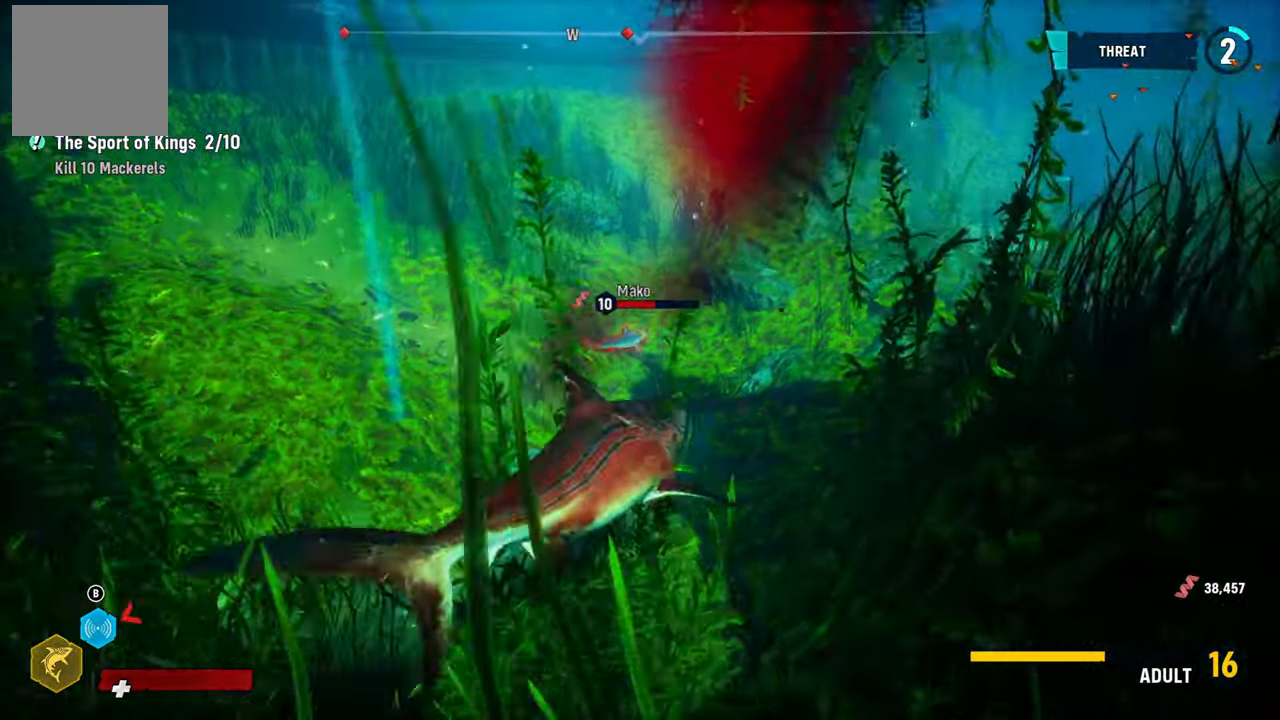
{"buttons": ["L2"], "left_stick": "up", "right_stick": "center", "events": [[380, "left_stick", "up"]]}
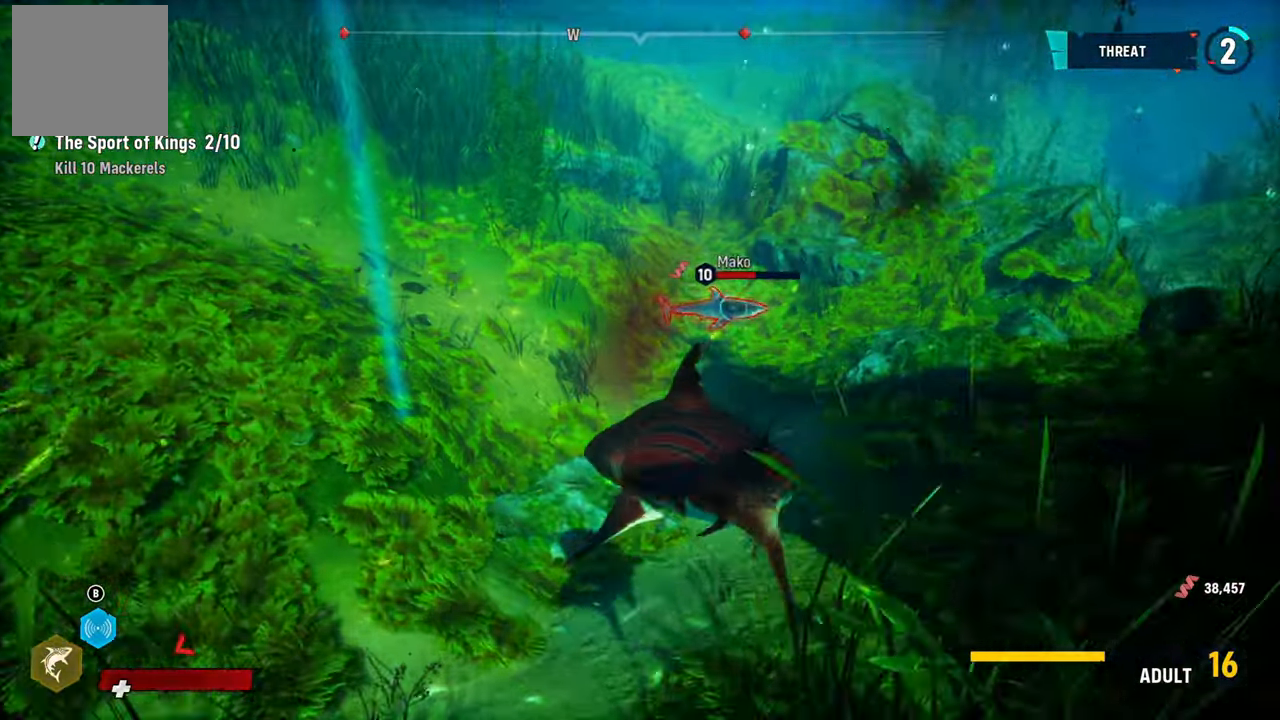
{"buttons": ["L2"], "left_stick": "up", "right_stick": "center", "events": [[320, "right_stick", "up-right"], [440, "right_stick", "center"]]}
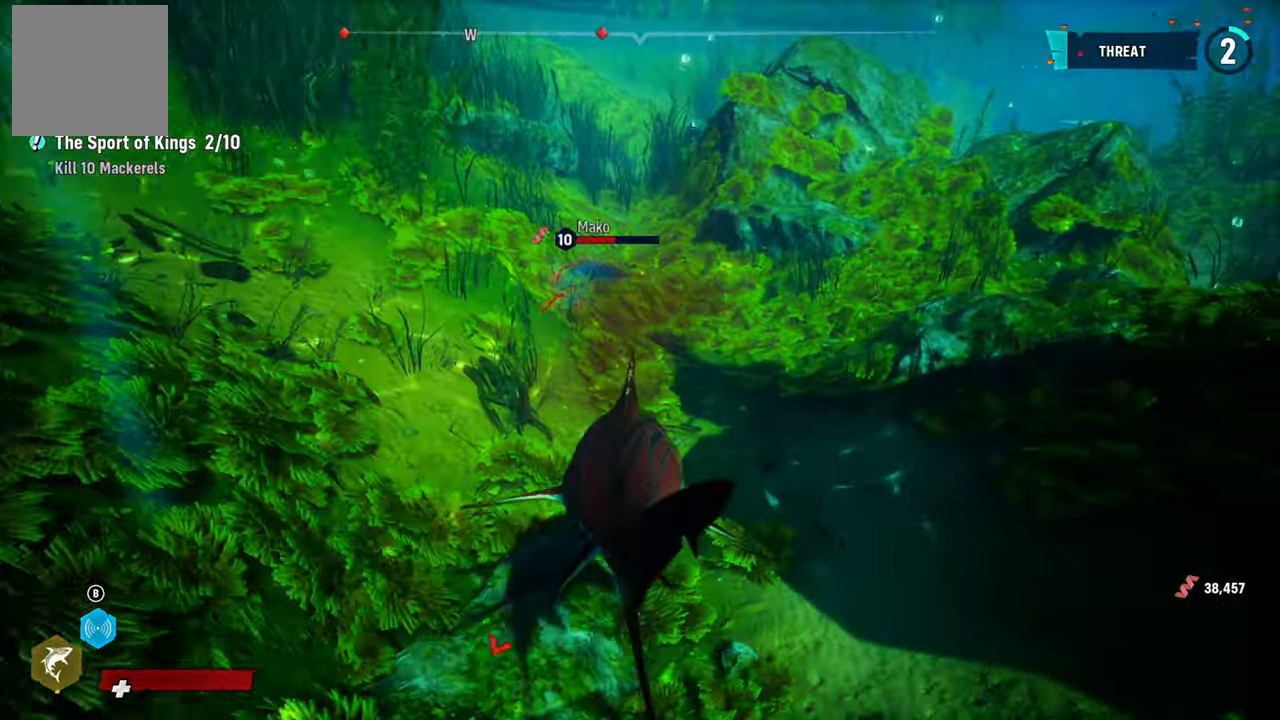
{"buttons": ["L2", "R2"], "left_stick": "left", "right_stick": "center", "events": [[20, "left_stick", "up-left"], [120, "R2", "down"], [320, "R2", "up"], [400, "R2", "down"], [400, "left_stick", "up-right"], [500, "left_stick", "left"]]}
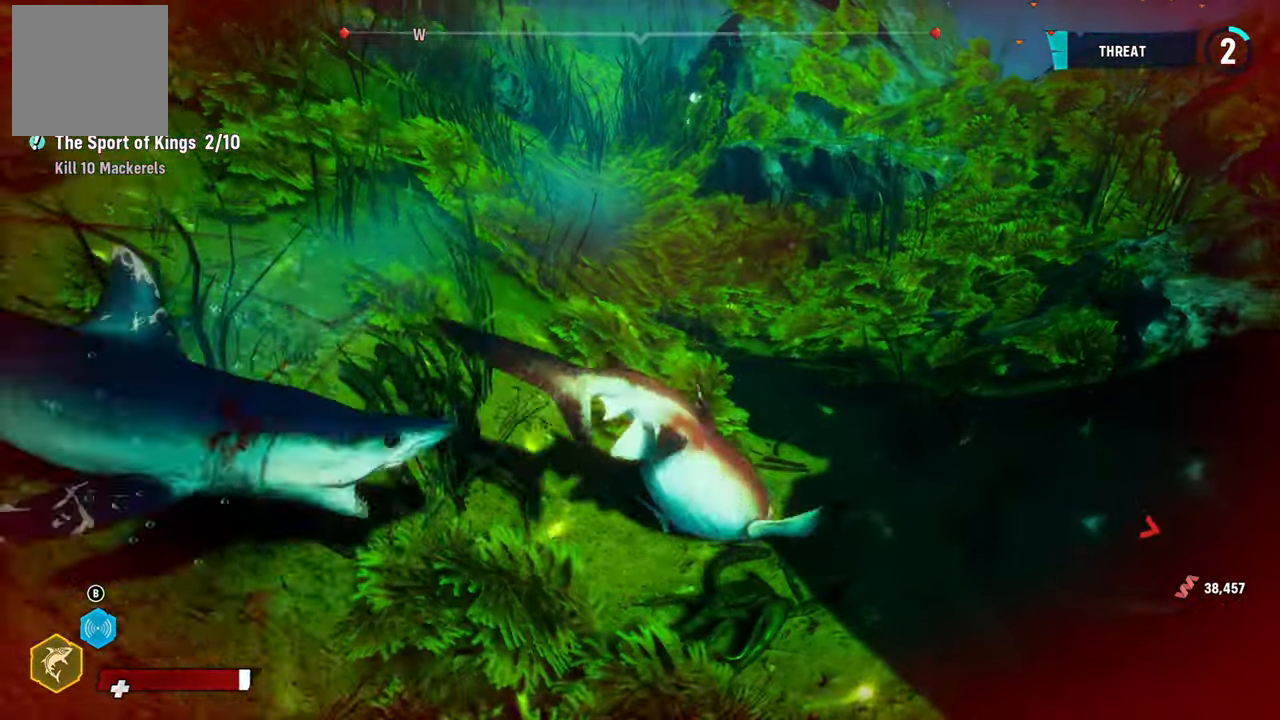
{"buttons": [], "left_stick": "down-left", "right_stick": "center", "events": [[80, "R2", "up"], [300, "R3", "down"], [300, "right_stick", "up"], [320, "left_stick", "down-left"], [400, "L2", "up"], [420, "R3", "up"], [440, "right_stick", "center"]]}
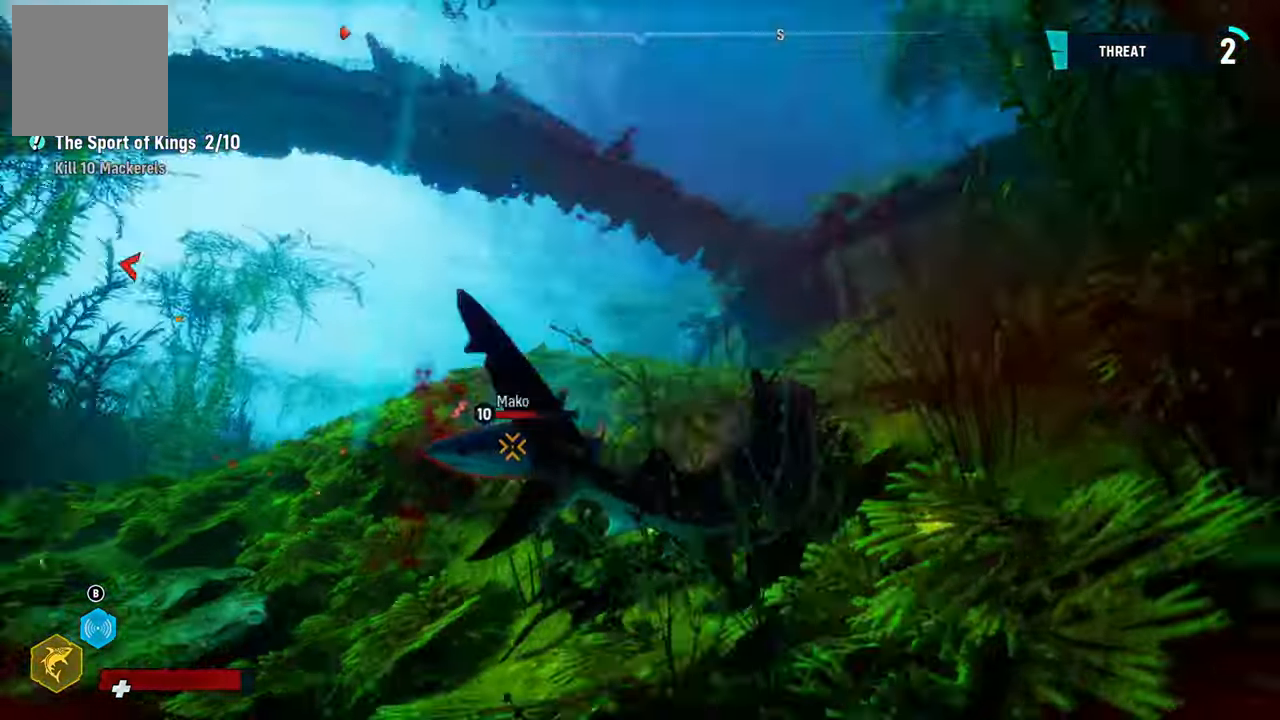
{"buttons": ["L2"], "left_stick": "left", "right_stick": "center", "events": [[20, "left_stick", "down"], [220, "L2", "down"], [240, "R2", "down"], [240, "left_stick", "left"], [260, "B", "down"], [320, "B", "up"], [420, "R2", "up"]]}
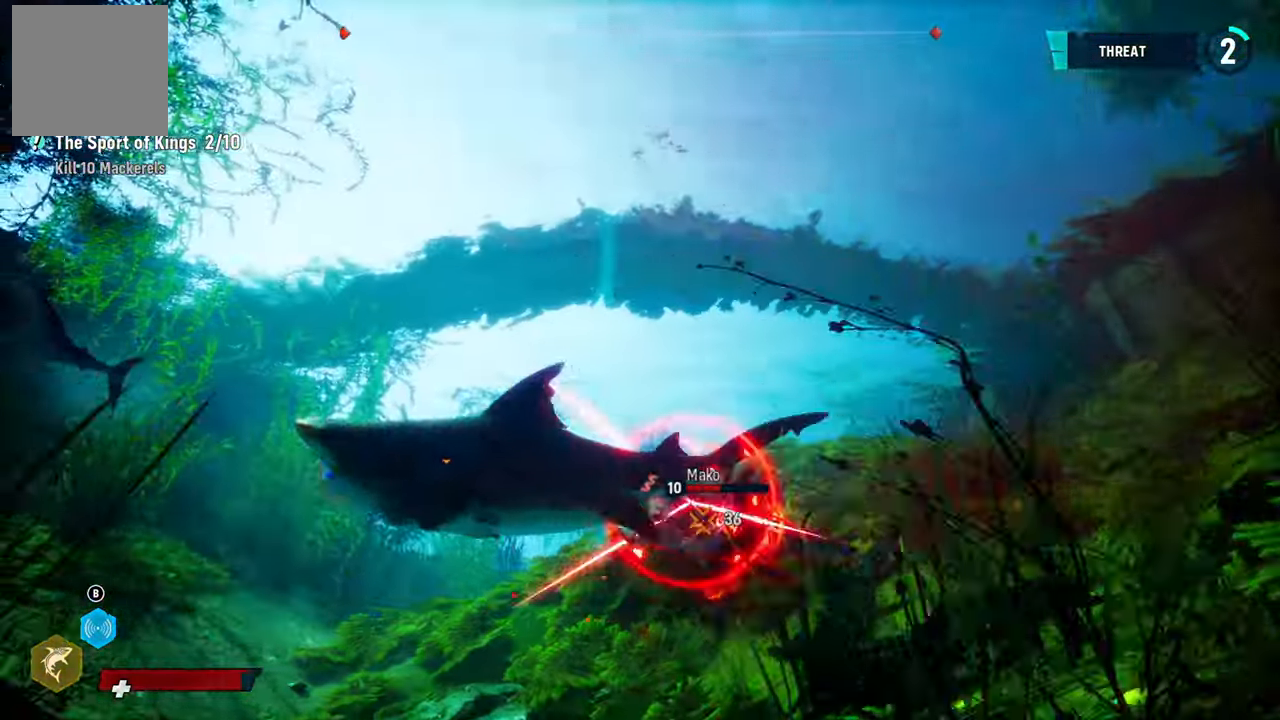
{"buttons": ["L2"], "left_stick": "right", "right_stick": "right", "events": [[20, "R2", "down"], [160, "left_stick", "up"], [200, "R2", "up"], [220, "left_stick", "right"], [400, "right_stick", "right"]]}
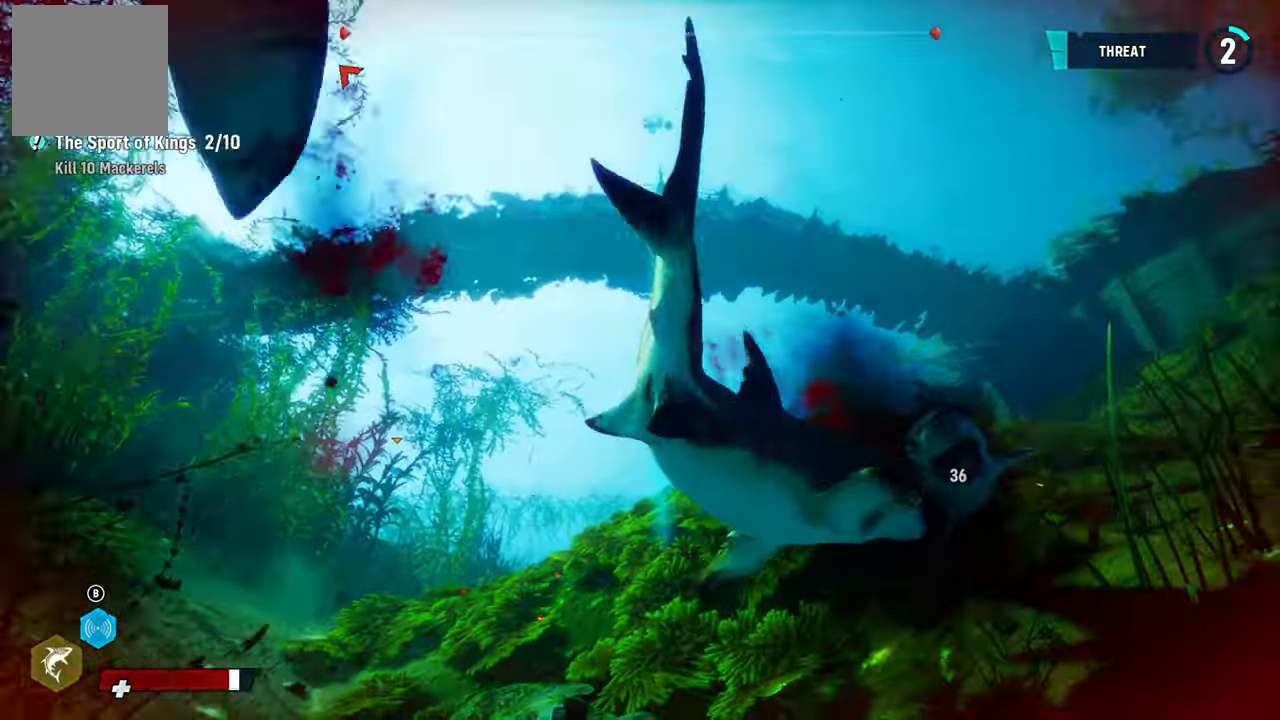
{"buttons": ["B", "R1", "R2"], "left_stick": "center", "right_stick": "center", "events": [[60, "right_stick", "center"], [120, "L2", "up"], [140, "B", "down"], [140, "R2", "down"], [240, "left_stick", "up-left"], [320, "R2", "up"], [340, "B", "up"], [420, "R2", "down"], [440, "R1", "down"], [460, "B", "down"], [500, "left_stick", "center"]]}
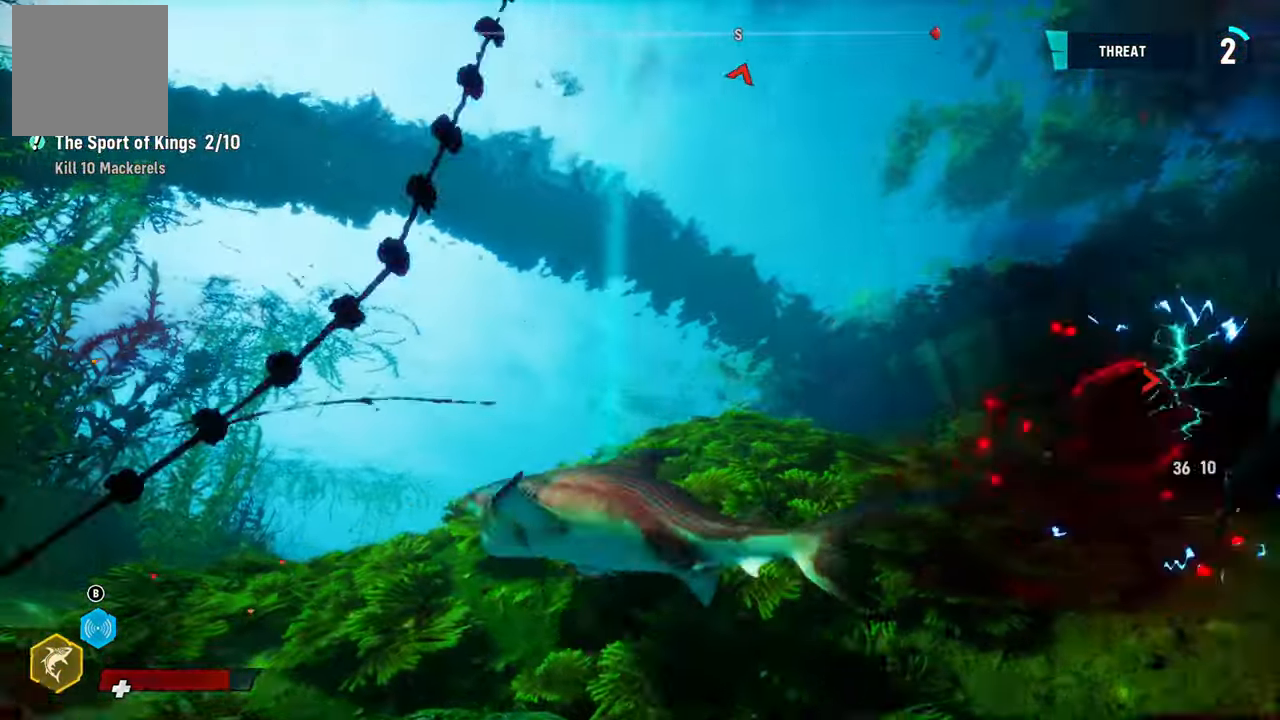
{"buttons": [], "left_stick": "right", "right_stick": "center"}
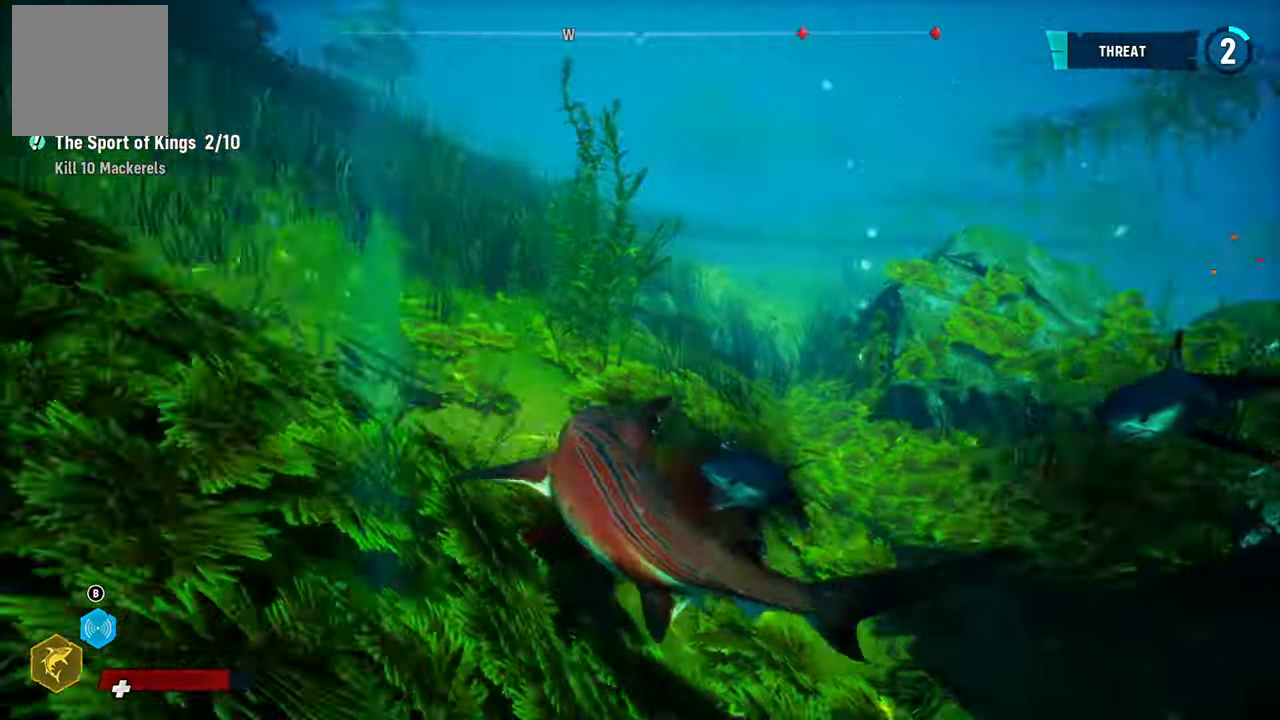
{"buttons": ["L2", "R2"], "left_stick": "center", "right_stick": "center", "events": [[140, "R2", "down"], [200, "L2", "down"], [200, "left_stick", "up"], [340, "R2", "up"], [360, "left_stick", "up-left"], [420, "R2", "down"], [500, "left_stick", "center"]]}
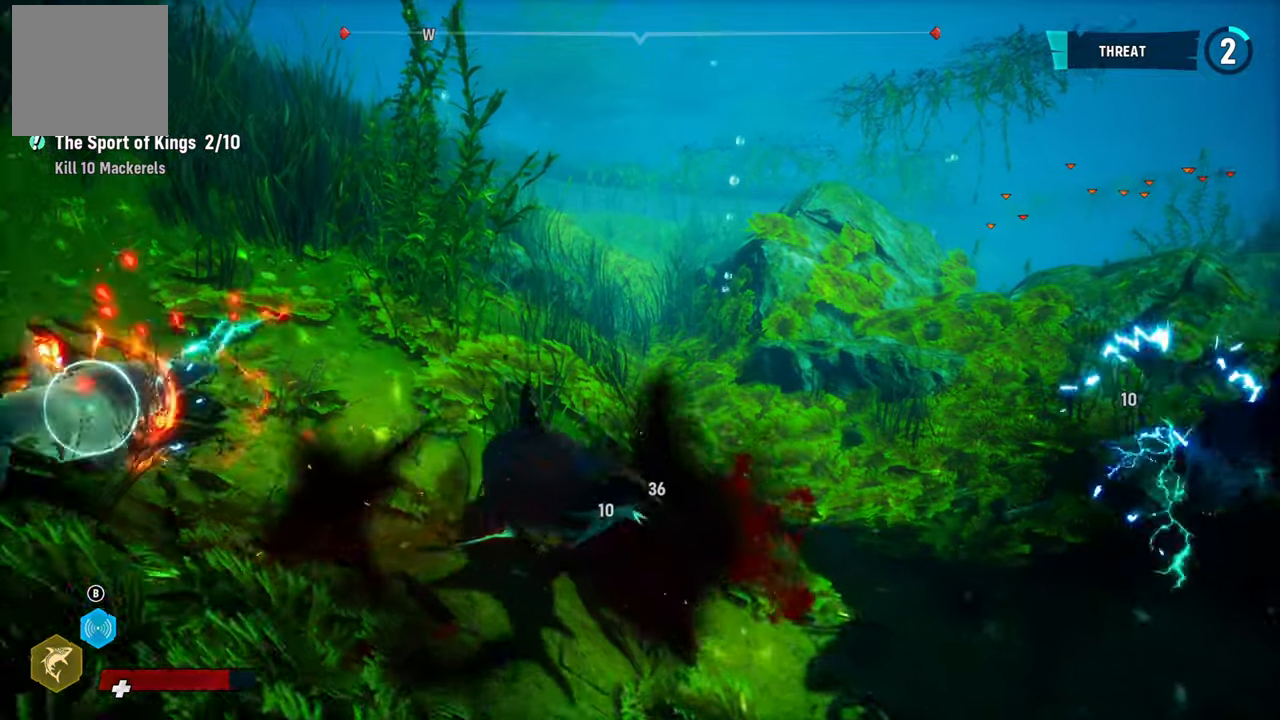
{"buttons": [], "left_stick": "left", "right_stick": "center"}
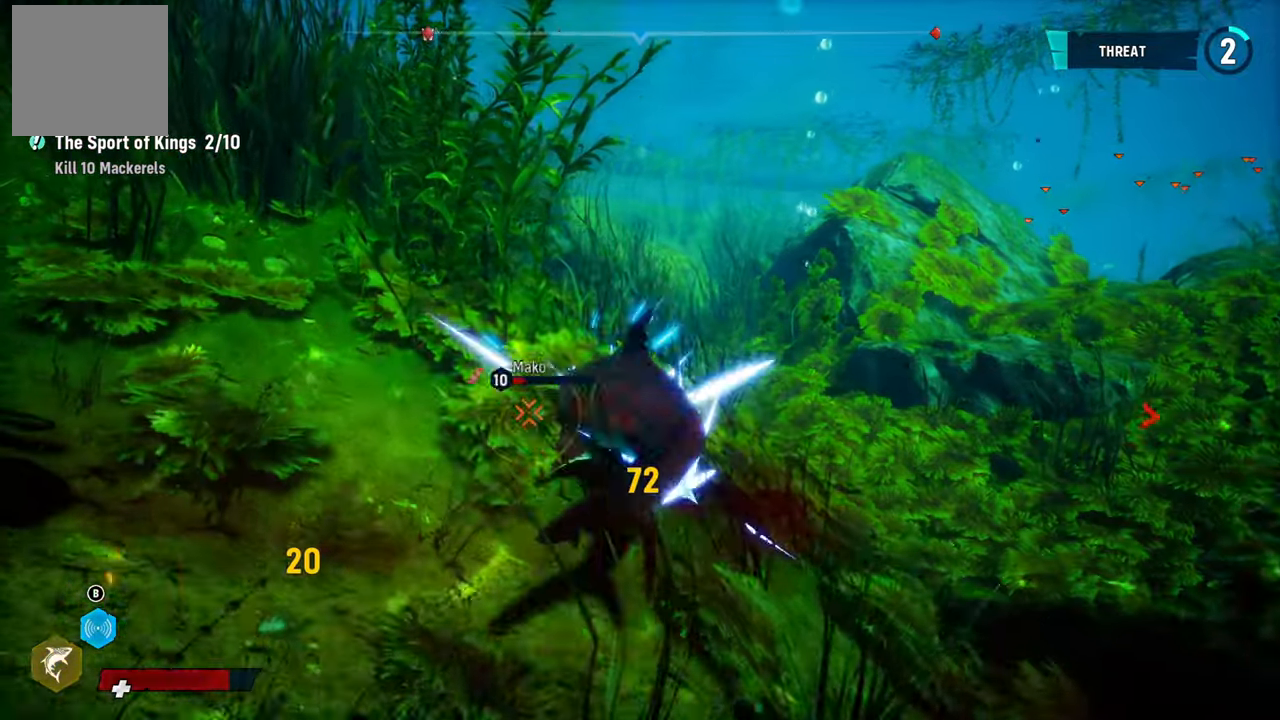
{"buttons": ["R2"], "left_stick": "center", "right_stick": "center", "events": [[80, "R3", "down"], [100, "left_stick", "down-right"], [120, "right_stick", "up-right"], [200, "R3", "up"], [260, "right_stick", "center"], [280, "left_stick", "center"], [480, "R2", "down"]]}
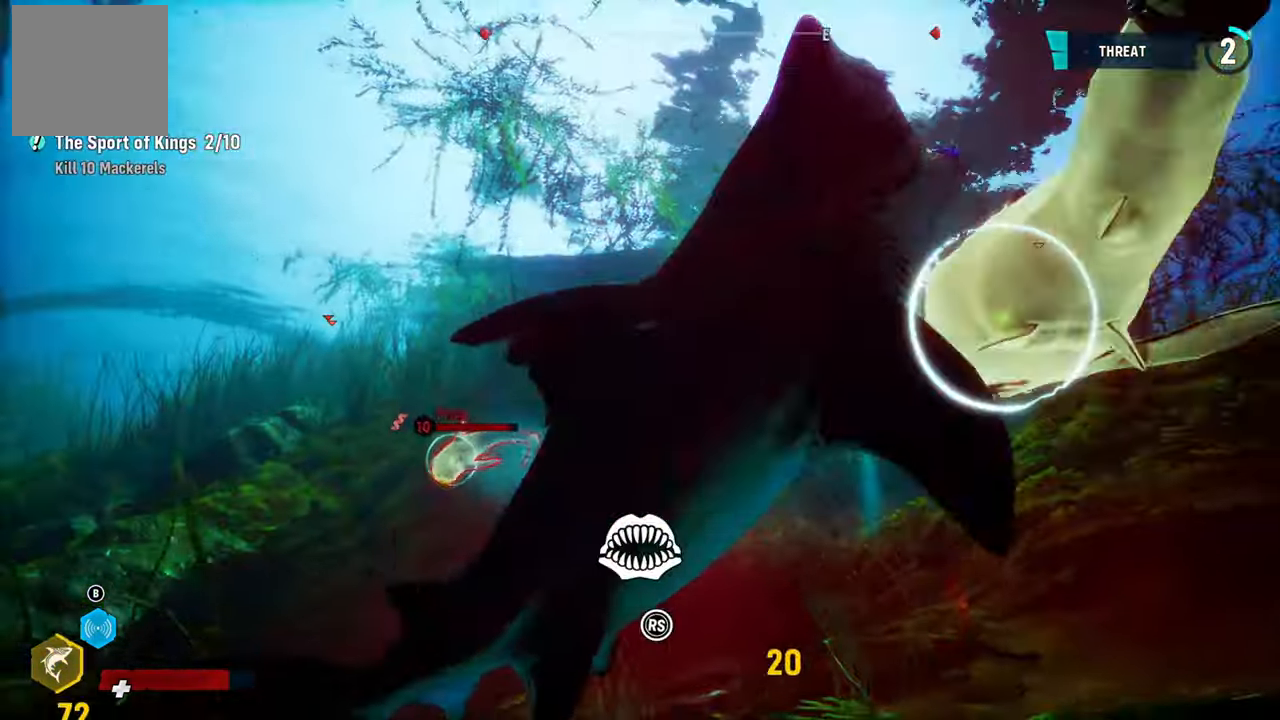
{"buttons": ["R2"], "left_stick": "up-left", "right_stick": "down-left", "events": [[120, "left_stick", "up"], [180, "R3", "down"], [200, "left_stick", "up-left"], [200, "right_stick", "up-right"], [240, "R3", "up"], [360, "right_stick", "down-left"]]}
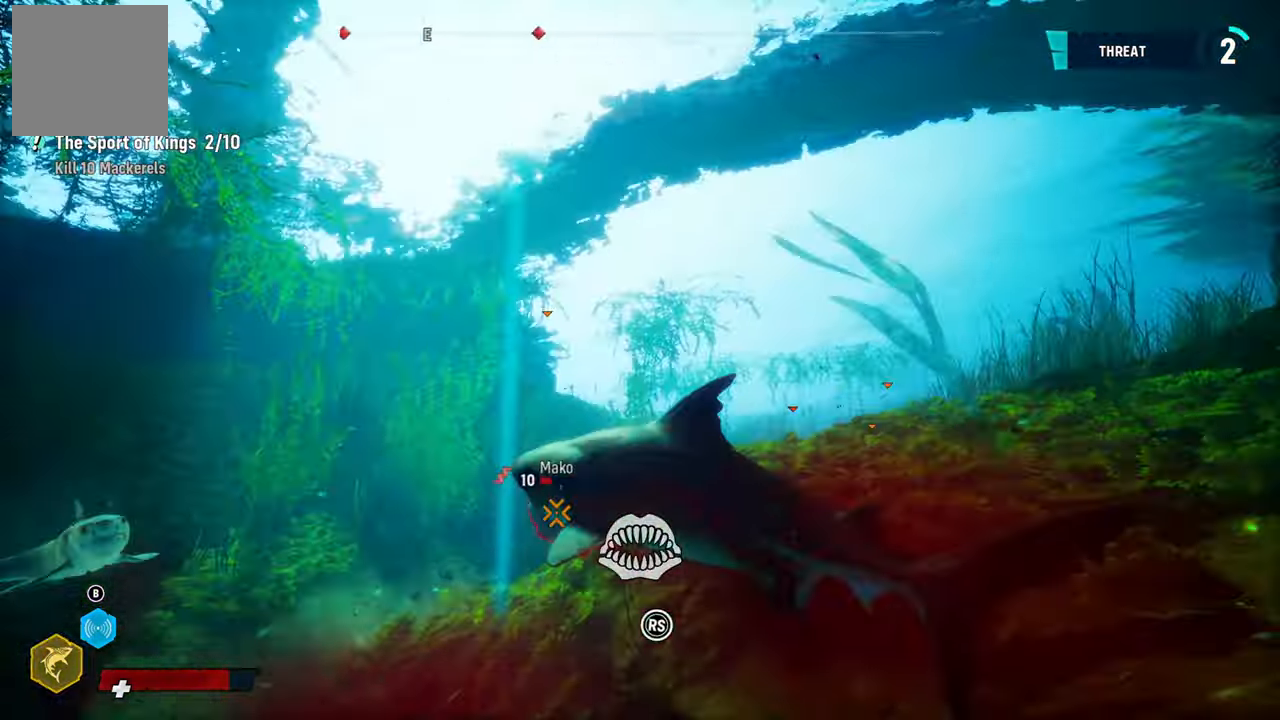
{"buttons": ["R2"], "left_stick": "up-left", "right_stick": "down-left", "events": [[20, "right_stick", "up-right"], [140, "right_stick", "down-left"], [280, "right_stick", "up-right"], [400, "B", "down"], [420, "right_stick", "down-left"], [460, "B", "up"]]}
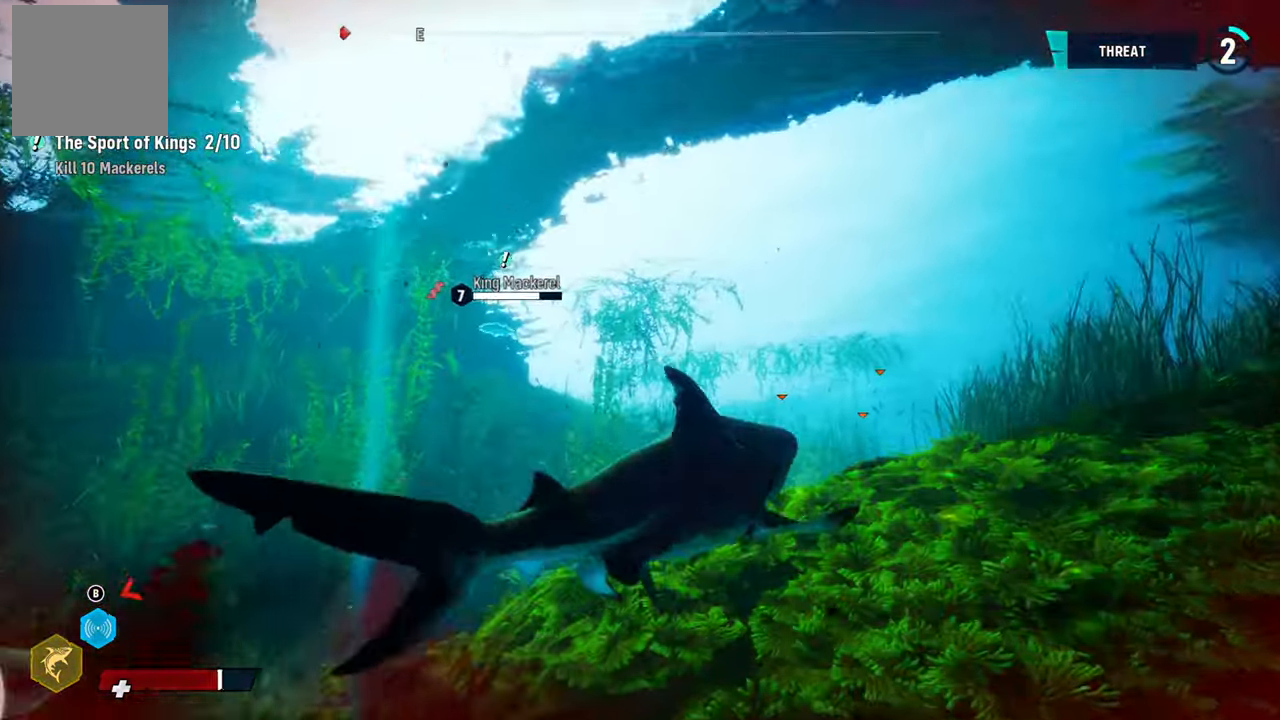
{"buttons": ["R3"], "left_stick": "up-left", "right_stick": "center", "events": [[20, "right_stick", "up-right"], [140, "right_stick", "down-left"], [240, "B", "down"], [300, "right_stick", "center"], [320, "B", "up"], [360, "R2", "up"], [480, "R3", "down"]]}
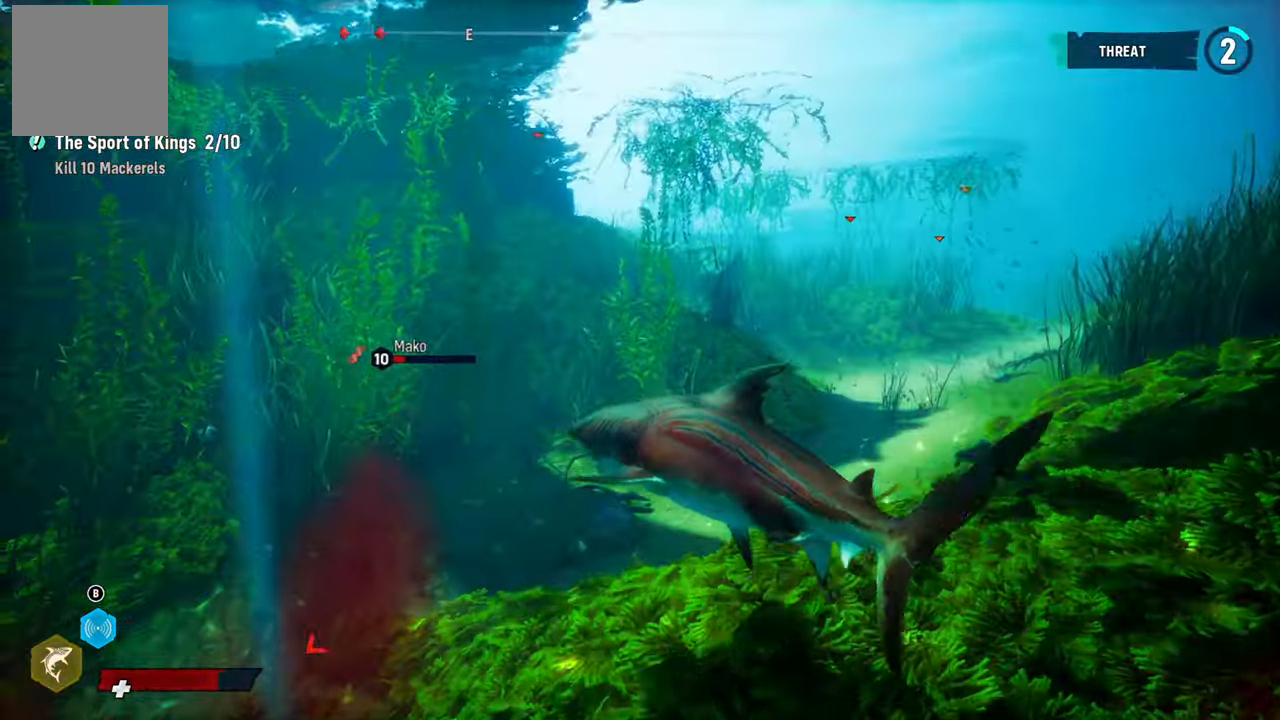
{"buttons": ["L2"], "left_stick": "up-right", "right_stick": "center", "events": [[100, "R3", "up"], [320, "L2", "down"], [400, "left_stick", "up-right"]]}
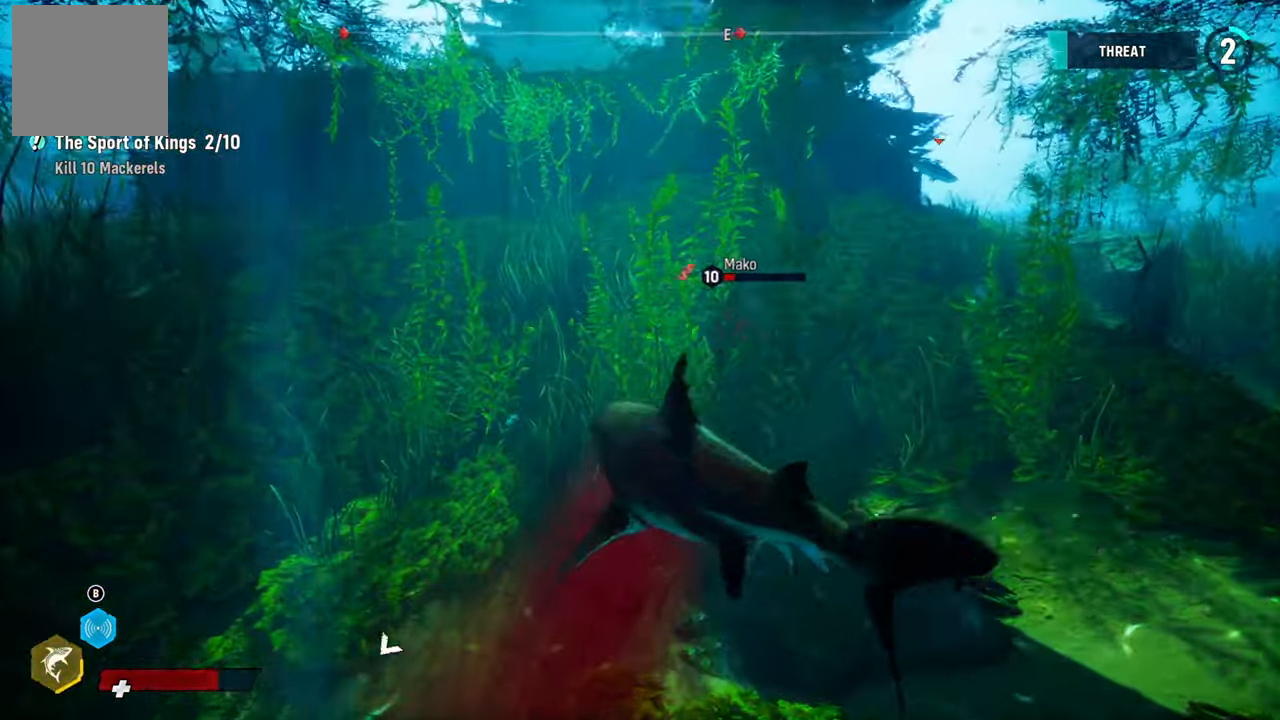
{"buttons": ["L2"], "left_stick": "up", "right_stick": "up-right", "events": [[100, "left_stick", "up"], [300, "right_stick", "up-right"]]}
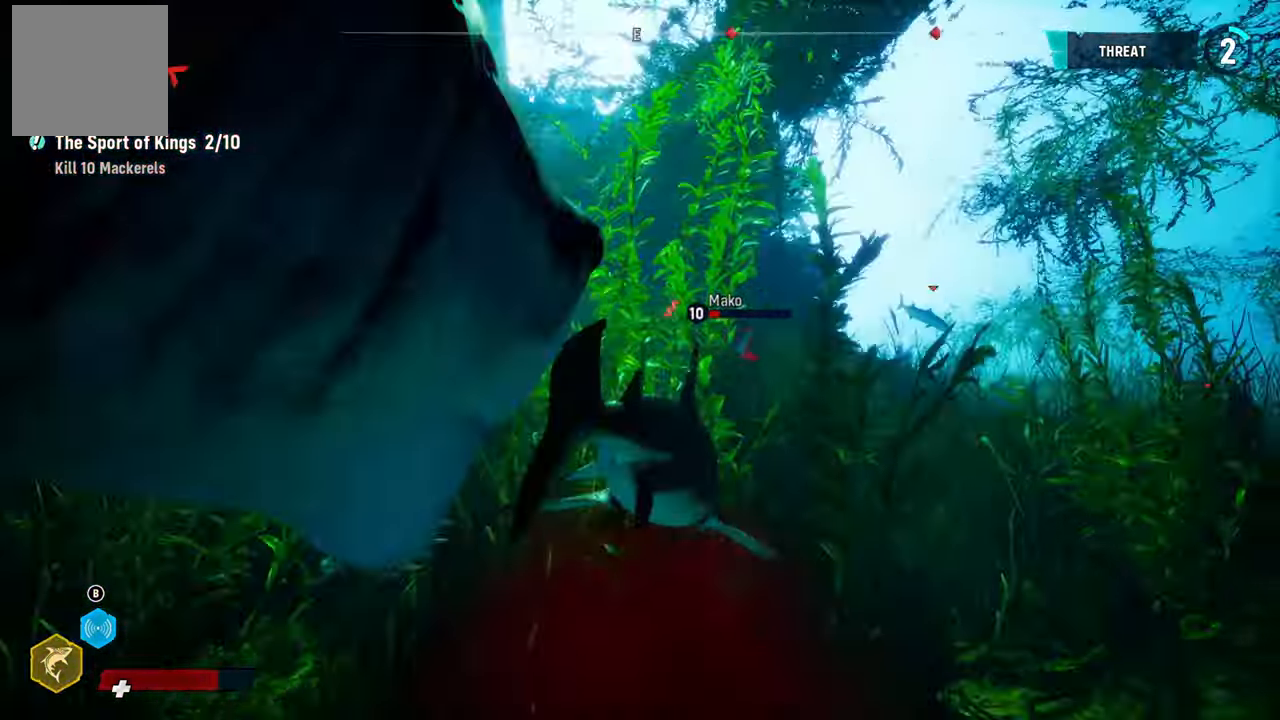
{"buttons": ["L2"], "left_stick": "up", "right_stick": "down", "events": [[40, "right_stick", "center"], [400, "right_stick", "down"]]}
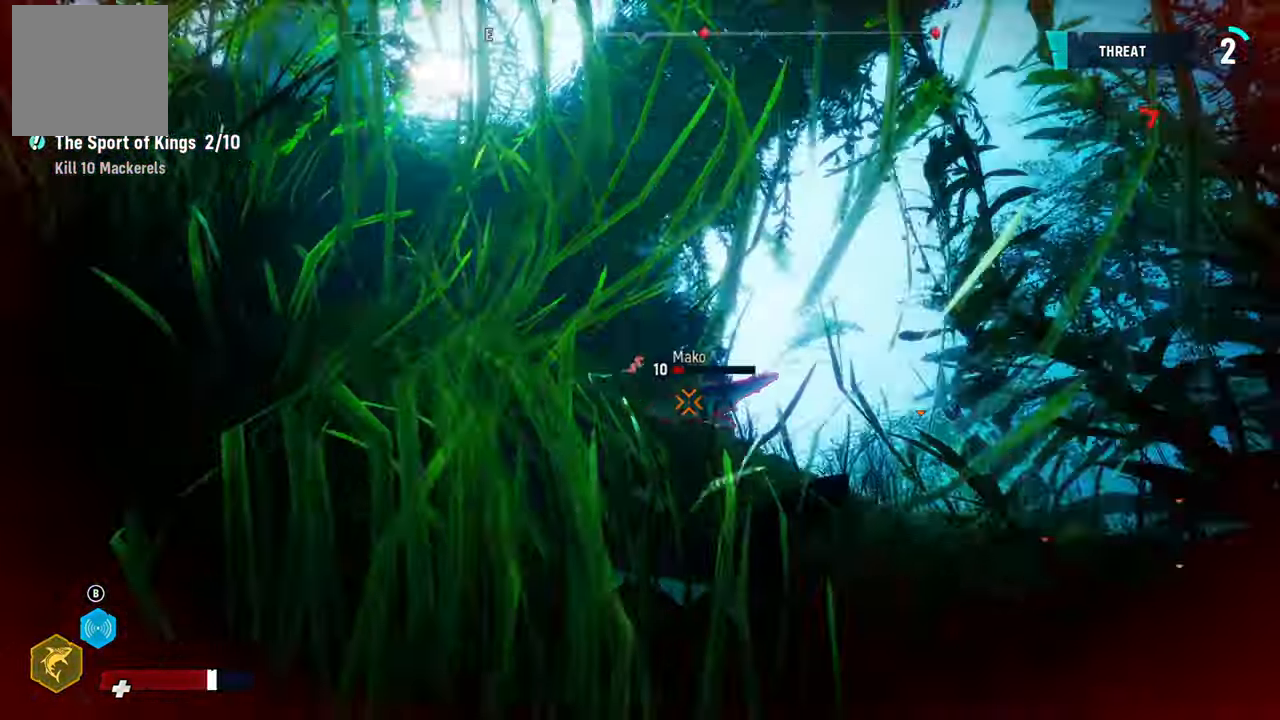
{"buttons": ["L2"], "left_stick": "up-right", "right_stick": "center", "events": [[40, "right_stick", "center"], [280, "R2", "down"], [400, "left_stick", "up-right"], [480, "R2", "up"]]}
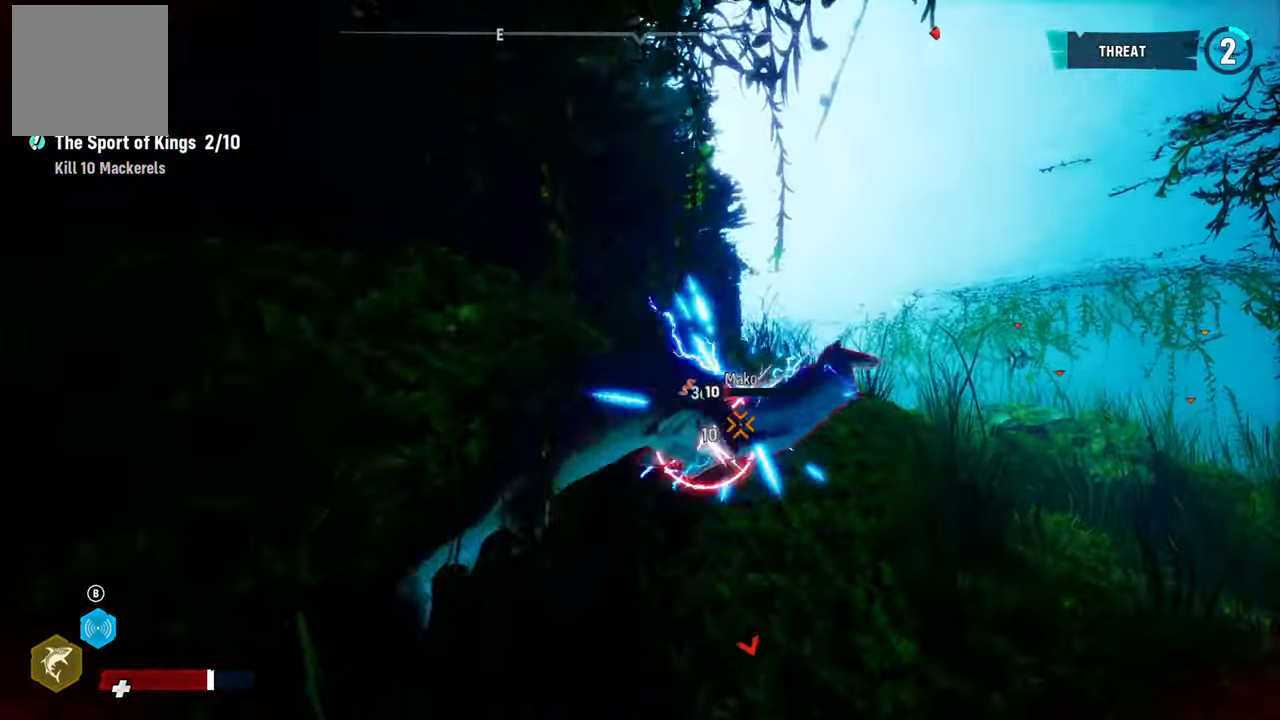
{"buttons": ["L2", "R2"], "left_stick": "up-right", "right_stick": "center", "events": [[80, "R2", "down"], [280, "R2", "up"], [340, "R2", "down"]]}
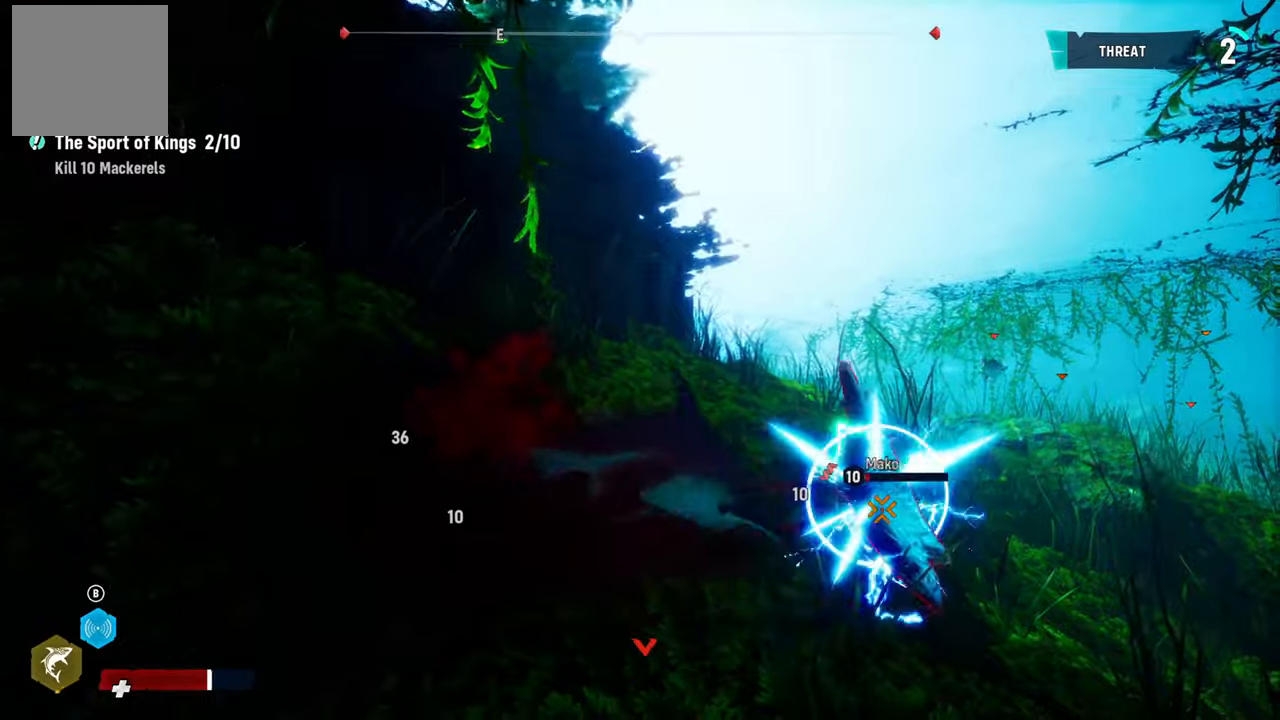
{"buttons": ["L2"], "left_stick": "up-right", "right_stick": "center", "events": [[20, "R2", "up"], [60, "R2", "down"], [220, "R2", "up"], [280, "R2", "down"], [440, "R2", "up"]]}
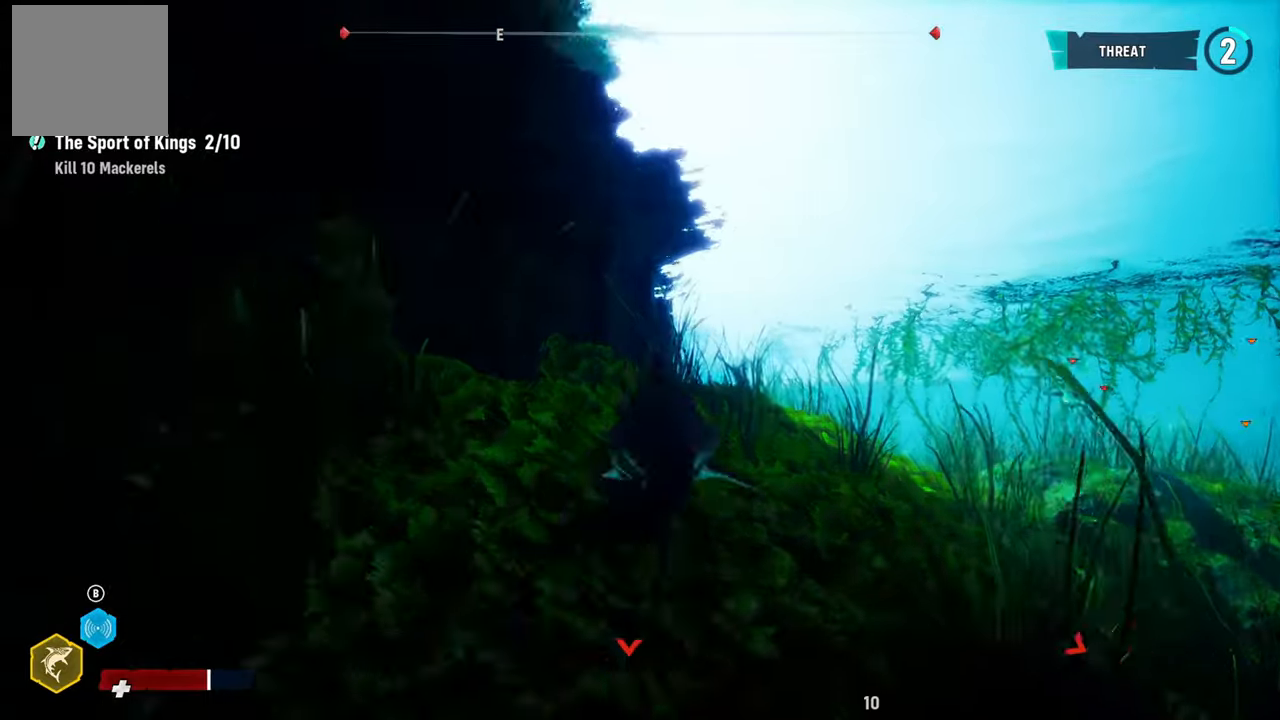
{"buttons": [], "left_stick": "center", "right_stick": "center", "events": [[40, "L2", "up"], [80, "left_stick", "center"], [100, "R3", "down"], [140, "right_stick", "right"], [200, "R3", "up"], [200, "right_stick", "center"]]}
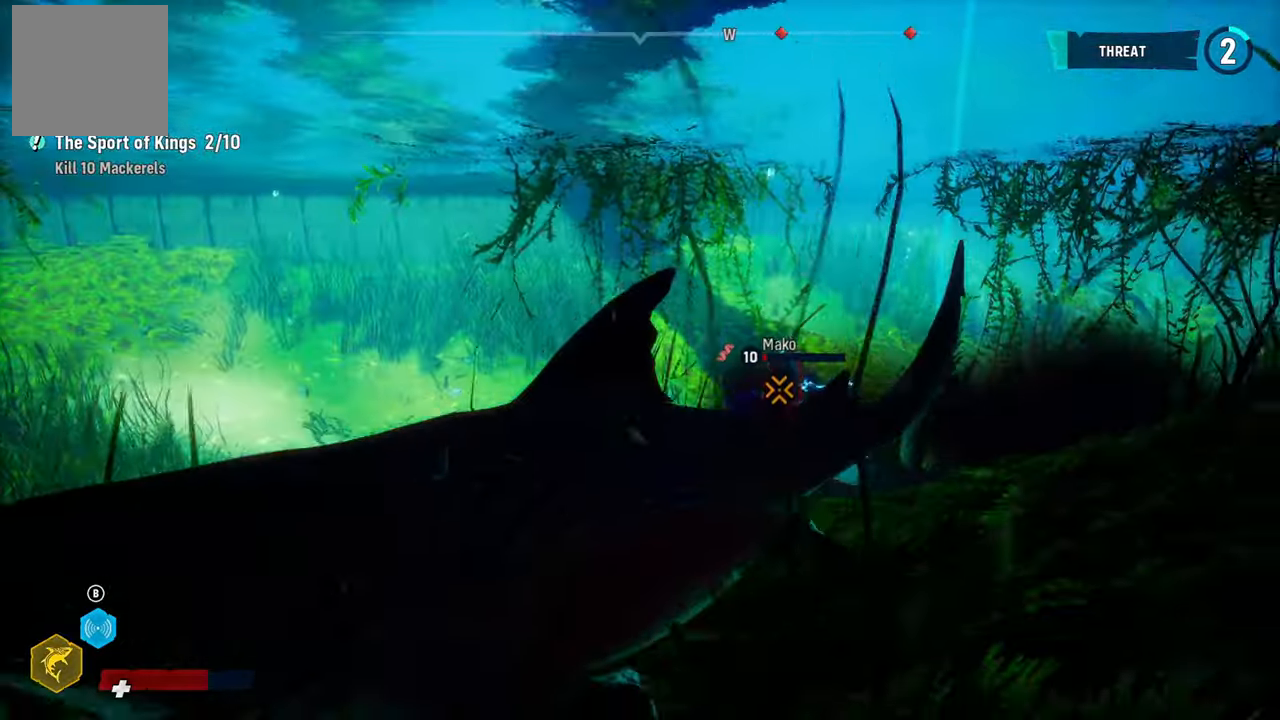
{"buttons": ["L2"], "left_stick": "up-right", "right_stick": "center", "events": [[20, "left_stick", "up"], [100, "L2", "down"], [220, "R2", "down"], [280, "B", "down"], [380, "B", "up"], [380, "left_stick", "up-right"], [460, "R2", "up"]]}
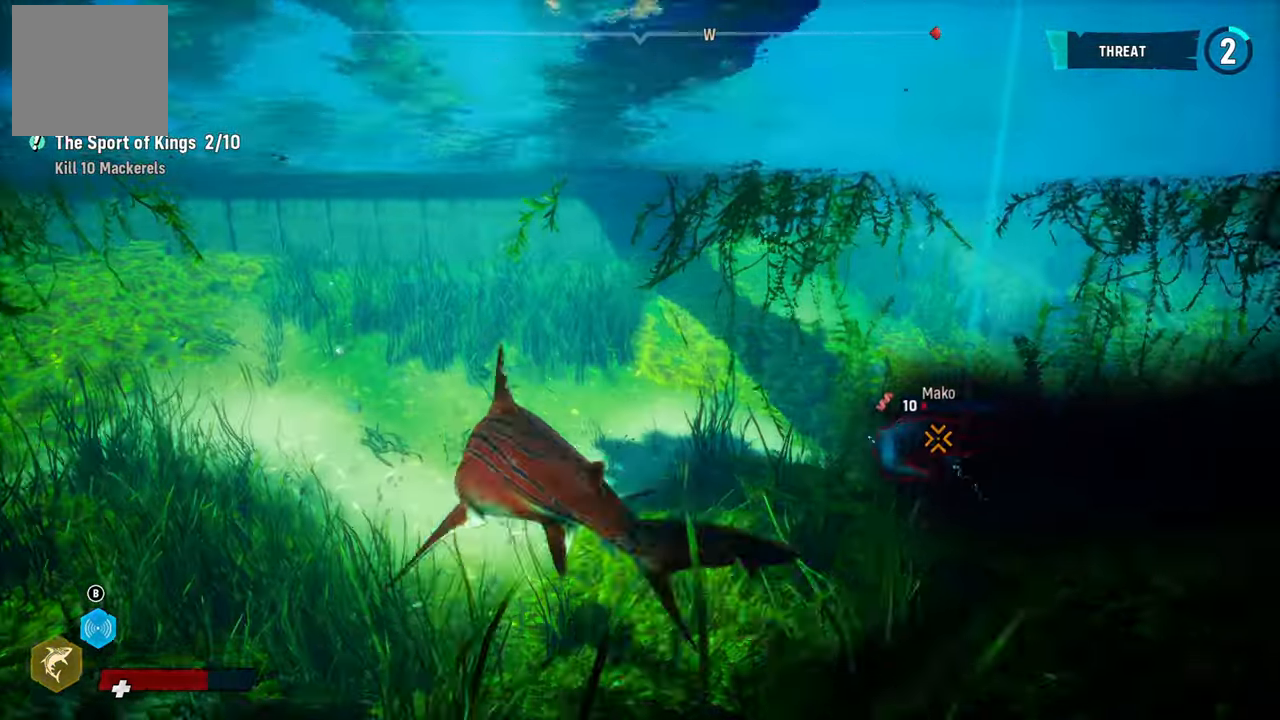
{"buttons": ["L2"], "left_stick": "up-right", "right_stick": "center", "events": [[280, "right_stick", "down-right"], [440, "right_stick", "center"]]}
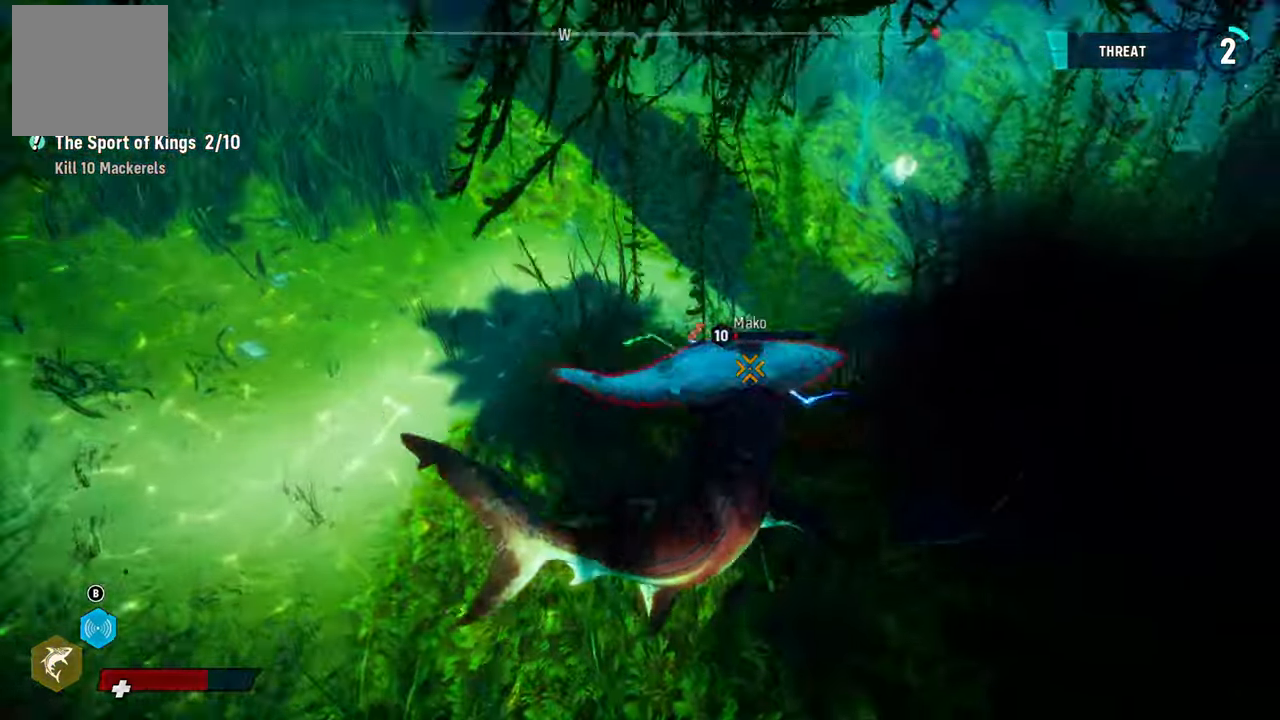
{"buttons": ["L2", "R2"], "left_stick": "up", "right_stick": "center", "events": [[20, "R2", "down"], [200, "R2", "up"], [200, "left_stick", "up-left"], [260, "R2", "down"], [420, "left_stick", "up"], [440, "R2", "up"], [500, "R2", "down"]]}
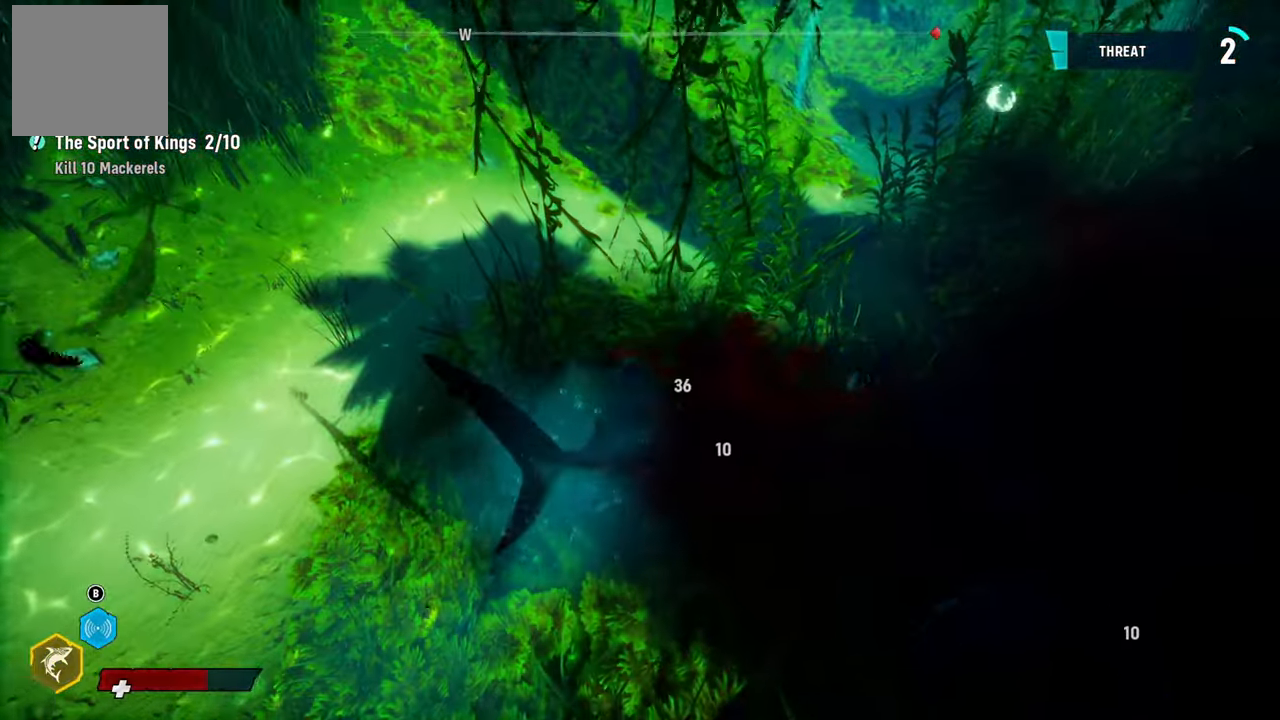
{"buttons": [], "left_stick": "center", "right_stick": "up-right", "events": [[180, "R2", "up"], [280, "L2", "up"], [280, "left_stick", "center"], [300, "right_stick", "up-right"]]}
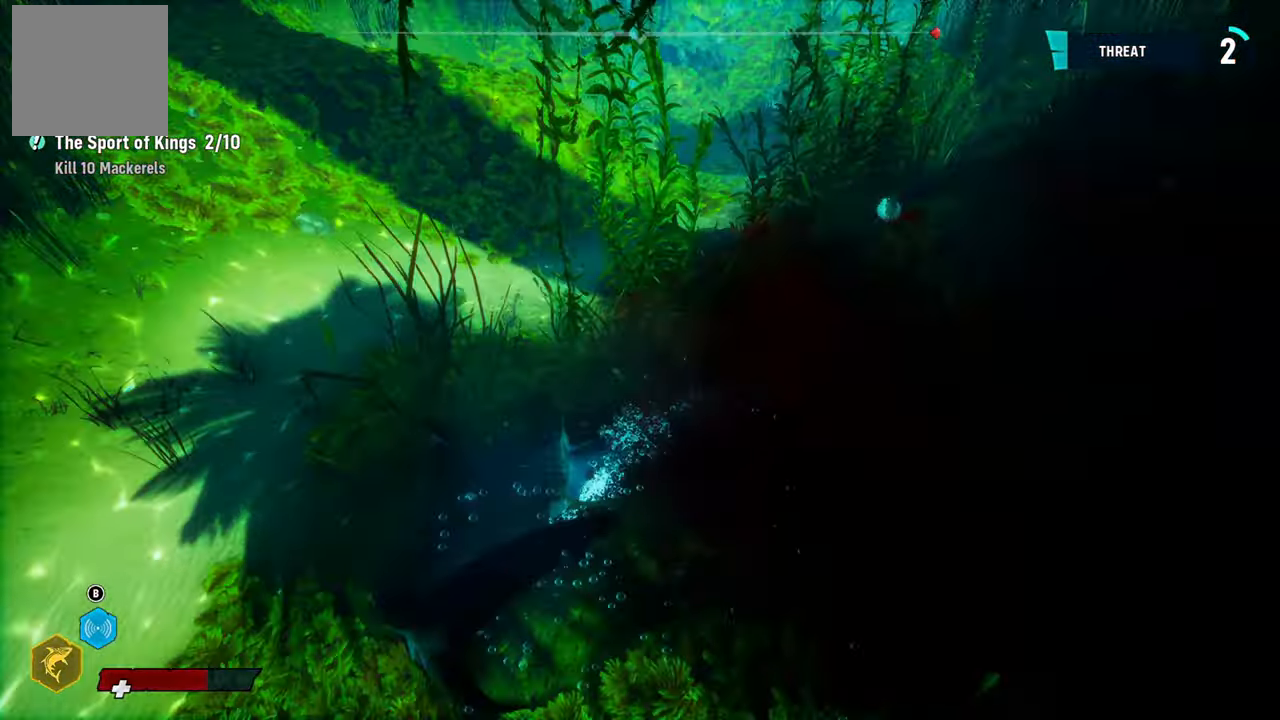
{"buttons": [], "left_stick": "center", "right_stick": "center", "events": [[440, "right_stick", "center"]]}
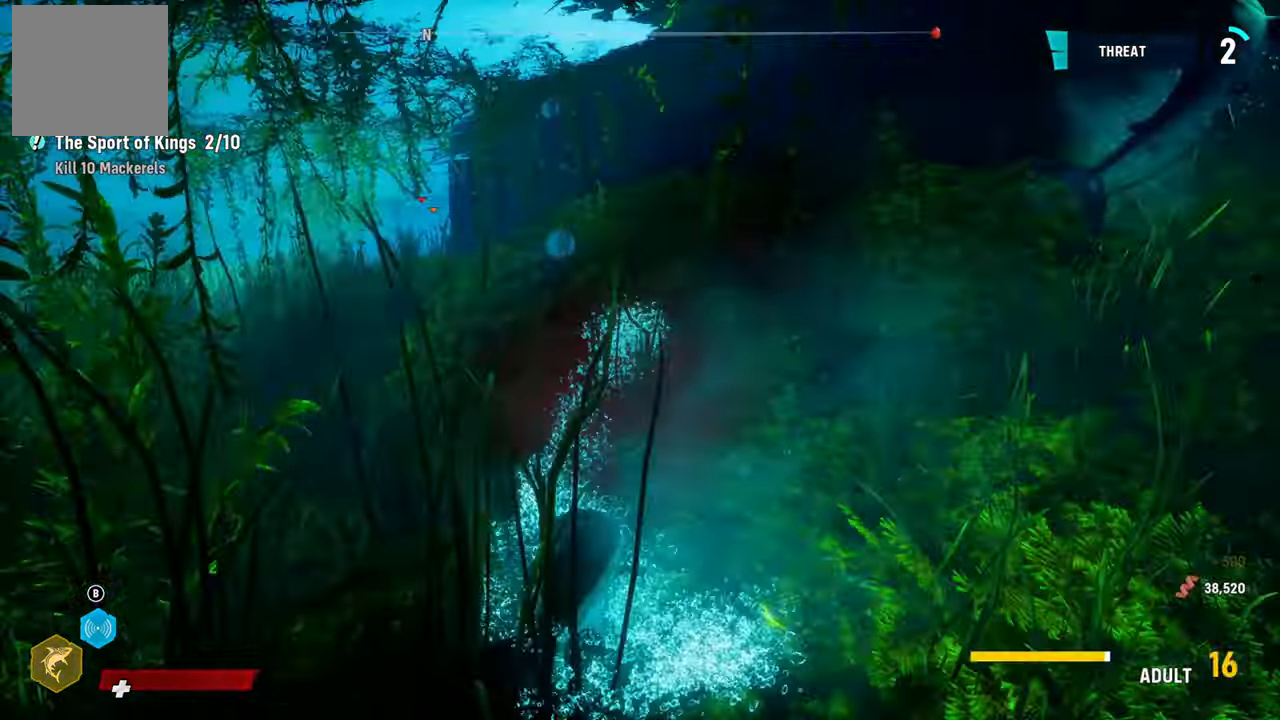
{"buttons": ["L2"], "left_stick": "up-right", "right_stick": "center", "events": [[20, "L2", "down"], [20, "left_stick", "up"], [120, "left_stick", "up-right"], [220, "R2", "down"], [340, "B", "down"], [440, "B", "up"], [480, "R2", "up"]]}